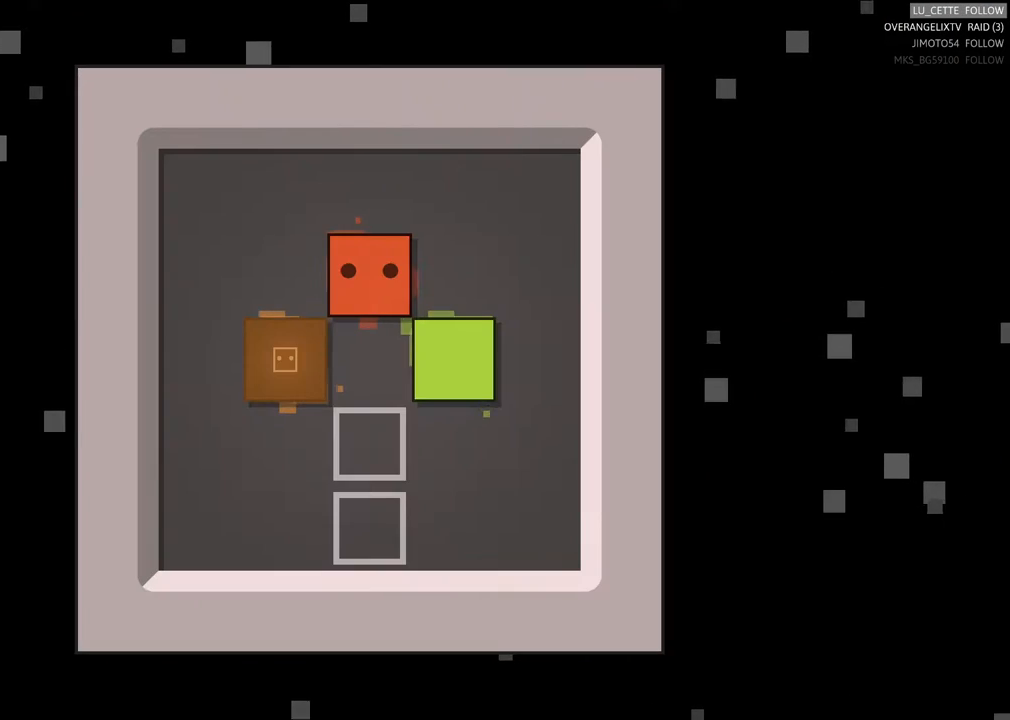
Gameplay with a controller (Xbox layout); each line is a JSON object with the inputs held at the frame after it (dt_ms = milliseconds from this image to that frame). "events" lists button and stick changes between this image and that frame as [ms after this image, input, new state], when the widget could be followed in between. Not read: L3 R3 right_stick.
{"dt_ms": 500, "buttons": [], "left_stick": "center", "events": []}
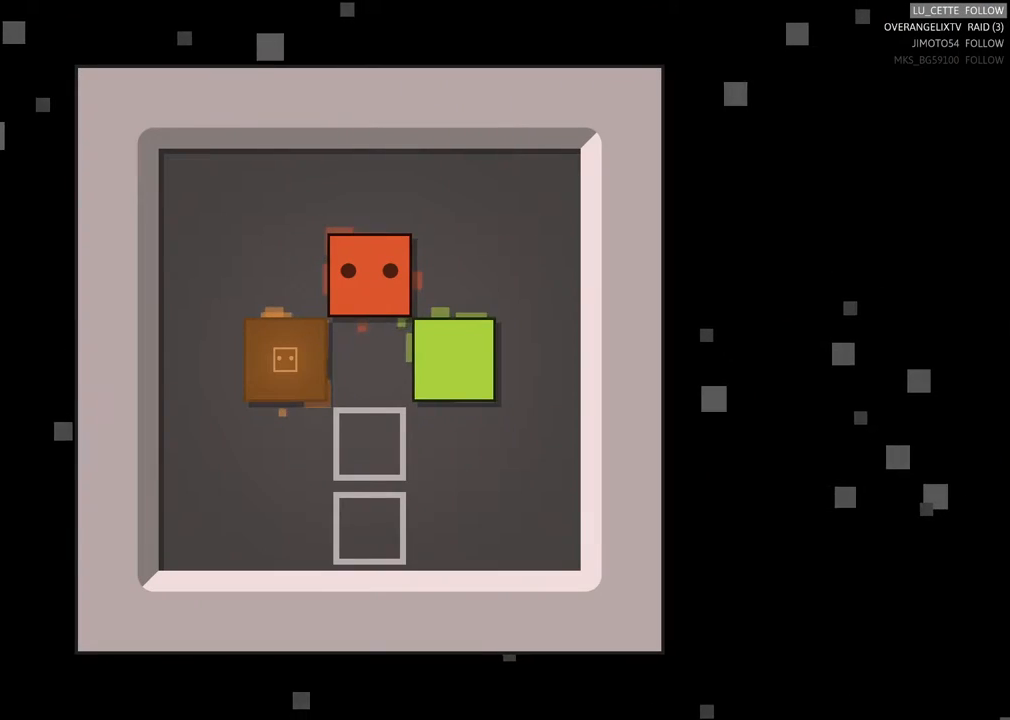
{"dt_ms": 500, "buttons": [], "left_stick": "center", "events": []}
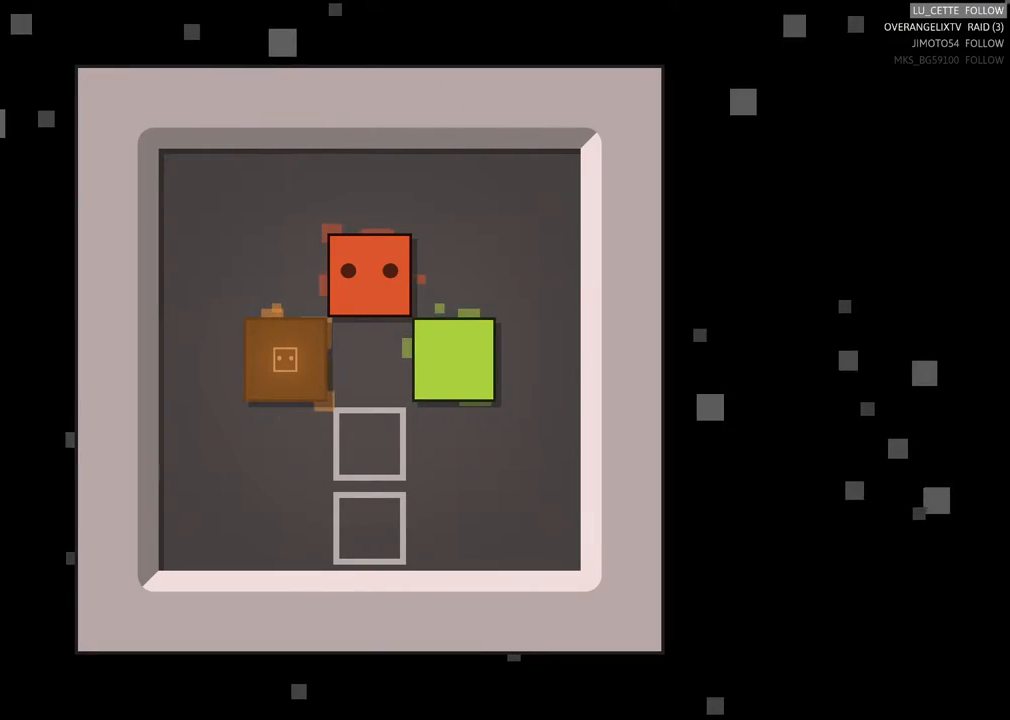
{"dt_ms": 500, "buttons": [], "left_stick": "center", "events": []}
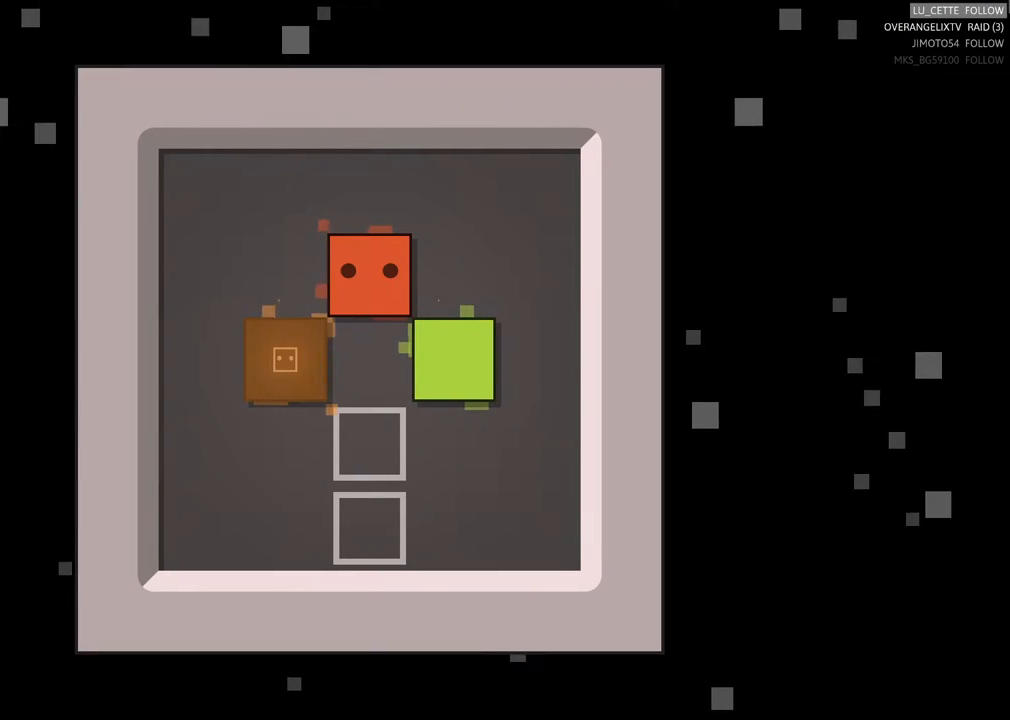
{"dt_ms": 500, "buttons": [], "left_stick": "up-right", "events": [[350, "left_stick", "up-right"]]}
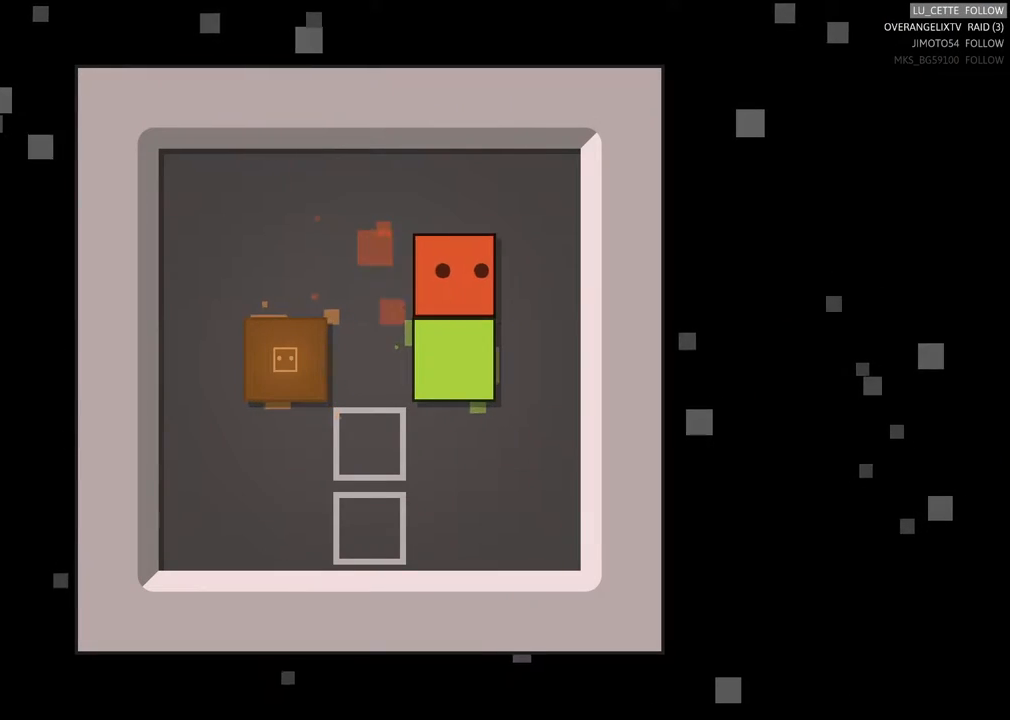
{"dt_ms": 500, "buttons": [], "left_stick": "center", "events": [[17, "left_stick", "center"], [283, "left_stick", "down"], [433, "left_stick", "center"]]}
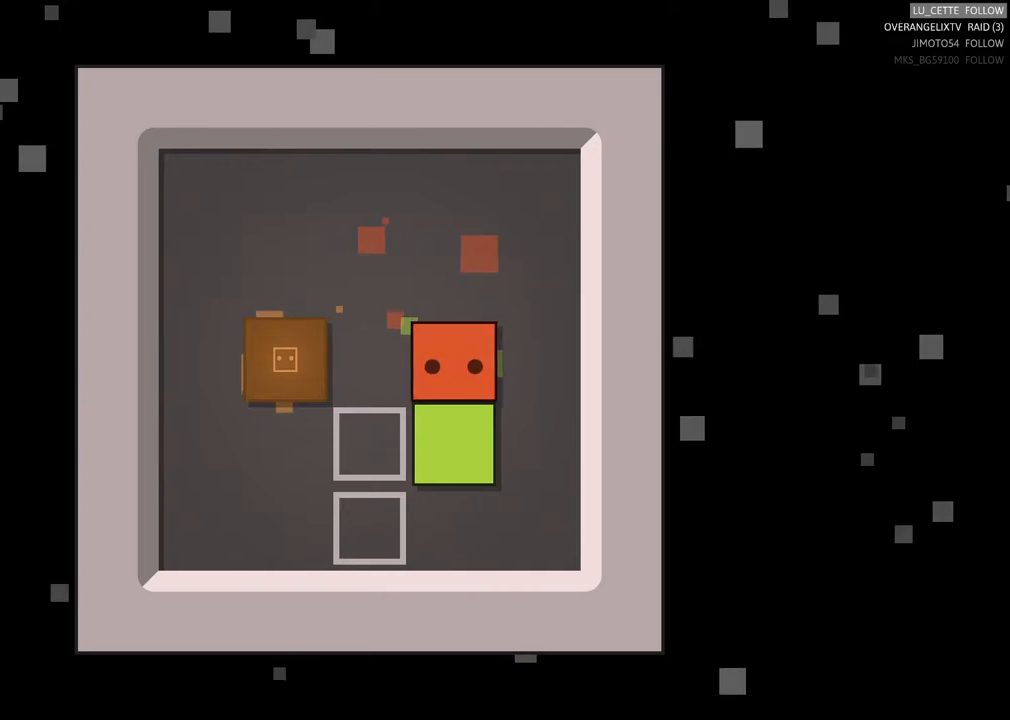
{"dt_ms": 500, "buttons": [], "left_stick": "center", "events": [[183, "left_stick", "down"], [300, "left_stick", "center"]]}
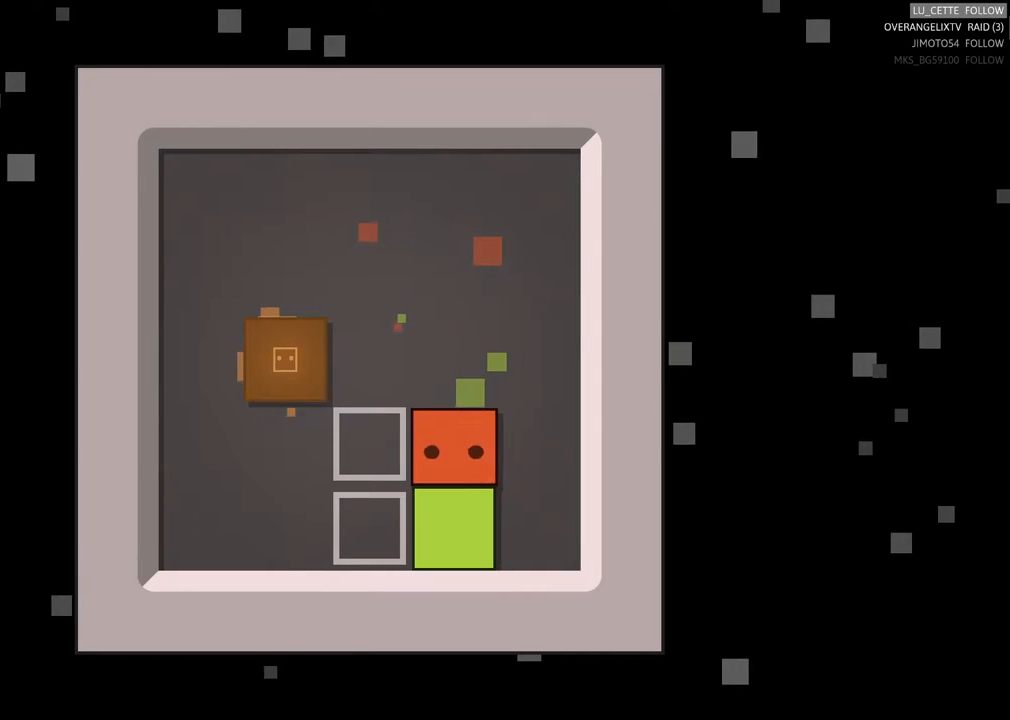
{"dt_ms": 500, "buttons": [], "left_stick": "center", "events": [[33, "left_stick", "right"], [117, "left_stick", "center"], [350, "left_stick", "down"], [467, "left_stick", "center"]]}
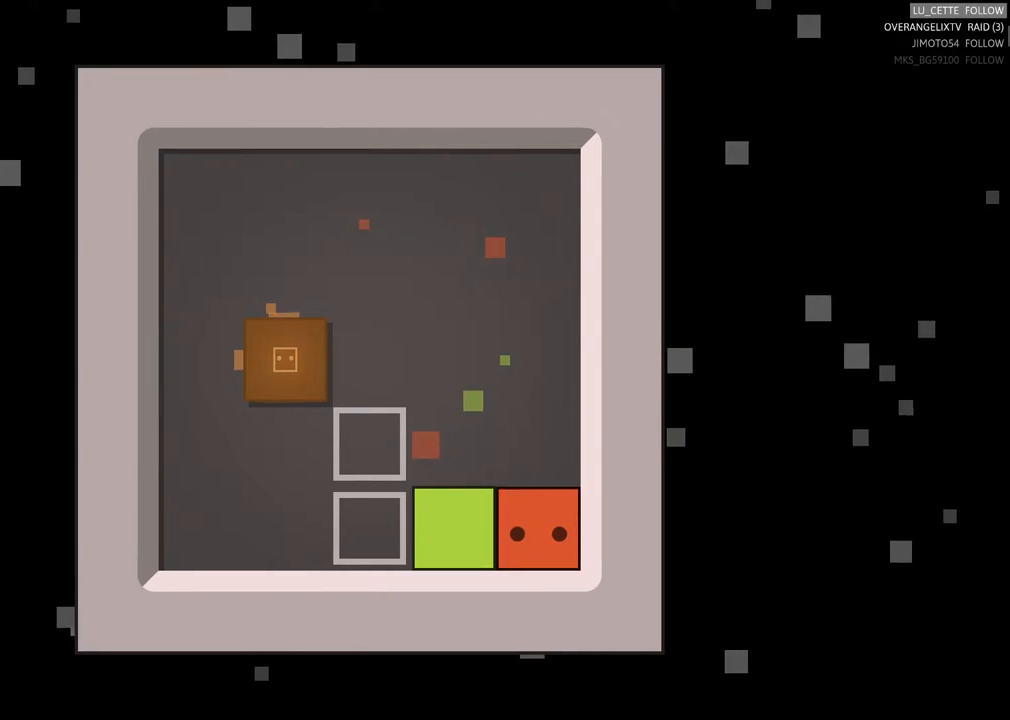
{"dt_ms": 500, "buttons": [], "left_stick": "center", "events": [[83, "left_stick", "left"], [217, "left_stick", "center"]]}
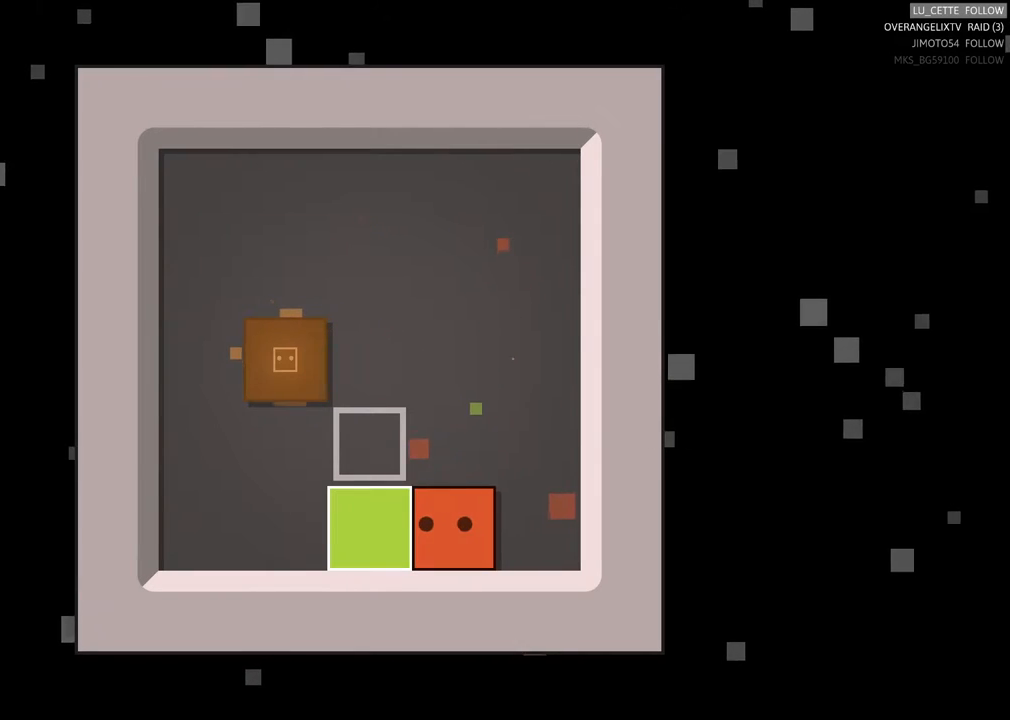
{"dt_ms": 500, "buttons": [], "left_stick": "up-left", "events": [[50, "left_stick", "up"], [467, "left_stick", "up-left"]]}
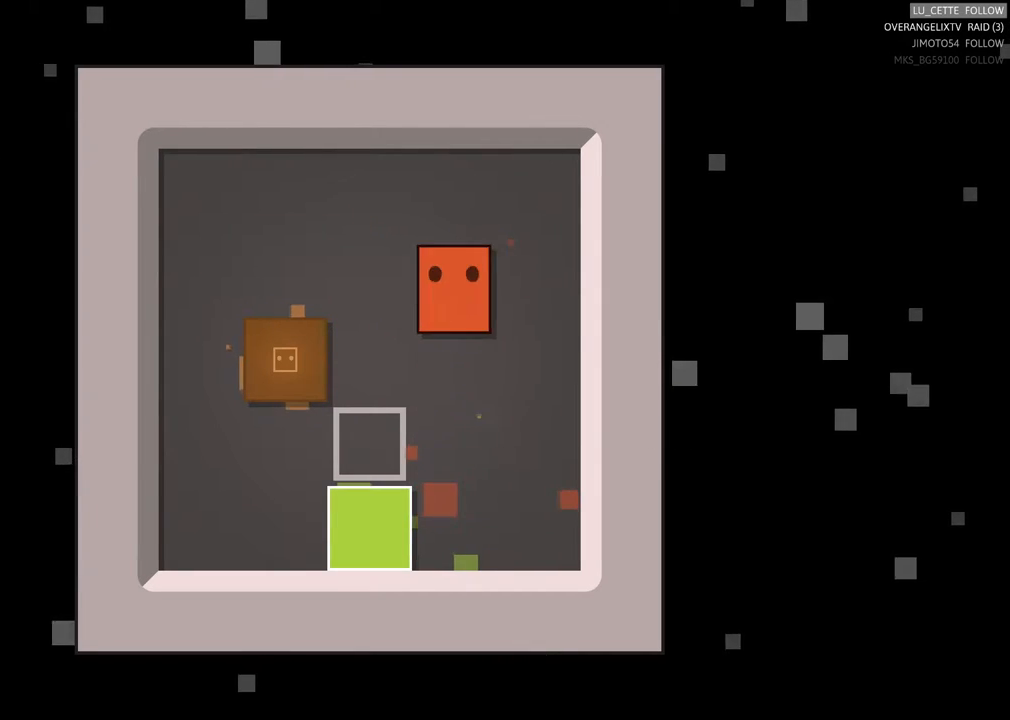
{"dt_ms": 500, "buttons": [], "left_stick": "center", "events": [[67, "left_stick", "left"], [233, "left_stick", "center"]]}
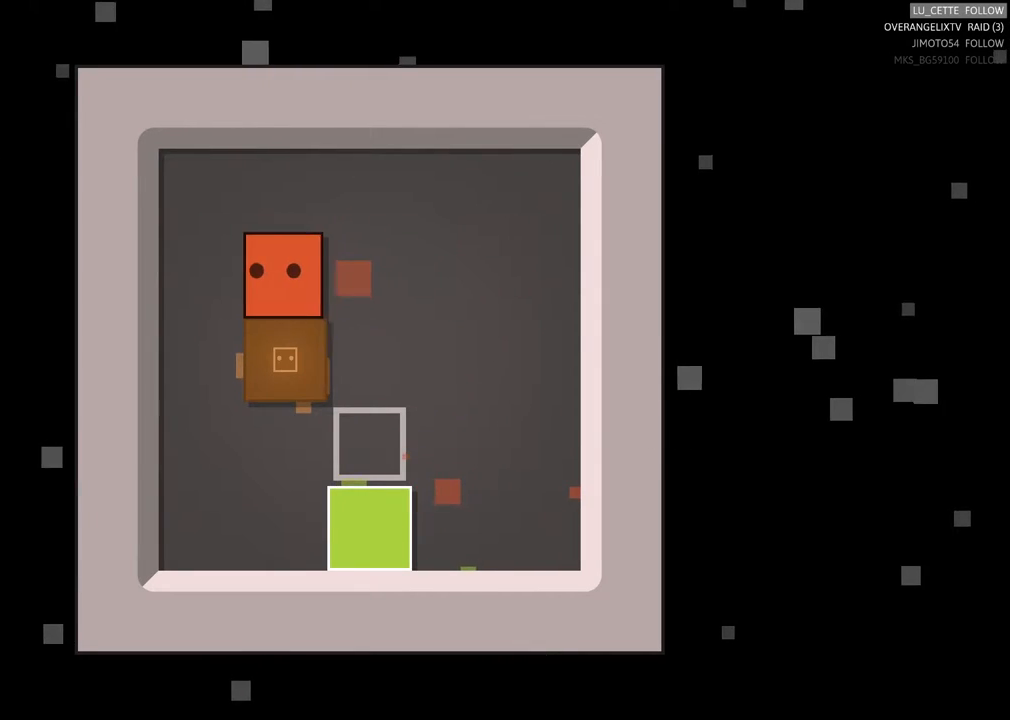
{"dt_ms": 500, "buttons": [], "left_stick": "left", "events": [[117, "left_stick", "down-left"], [233, "left_stick", "center"], [467, "left_stick", "left"]]}
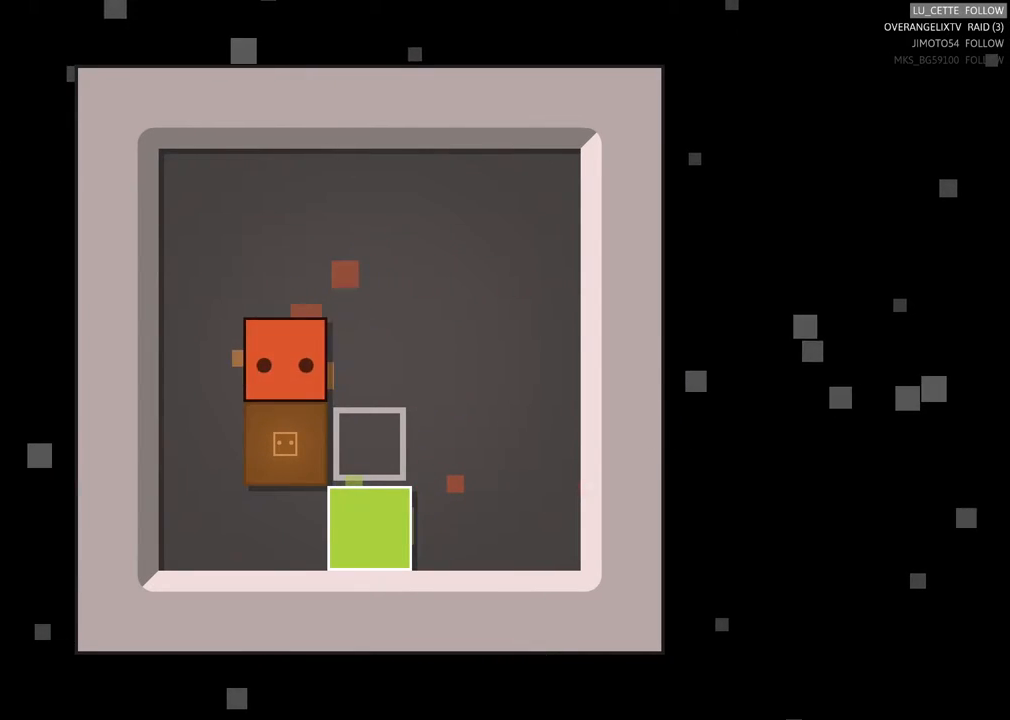
{"dt_ms": 500, "buttons": [], "left_stick": "down-right", "events": [[117, "left_stick", "center"], [350, "left_stick", "down-right"]]}
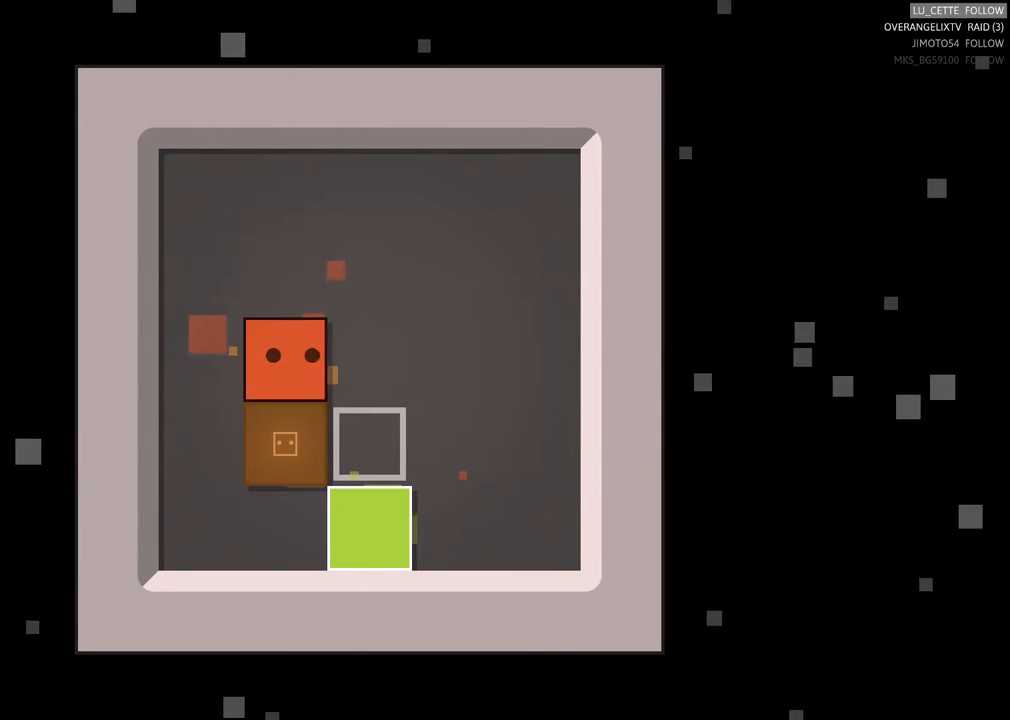
{"dt_ms": 500, "buttons": [], "left_stick": "center", "events": [[17, "left_stick", "center"], [283, "left_stick", "left"], [350, "left_stick", "center"]]}
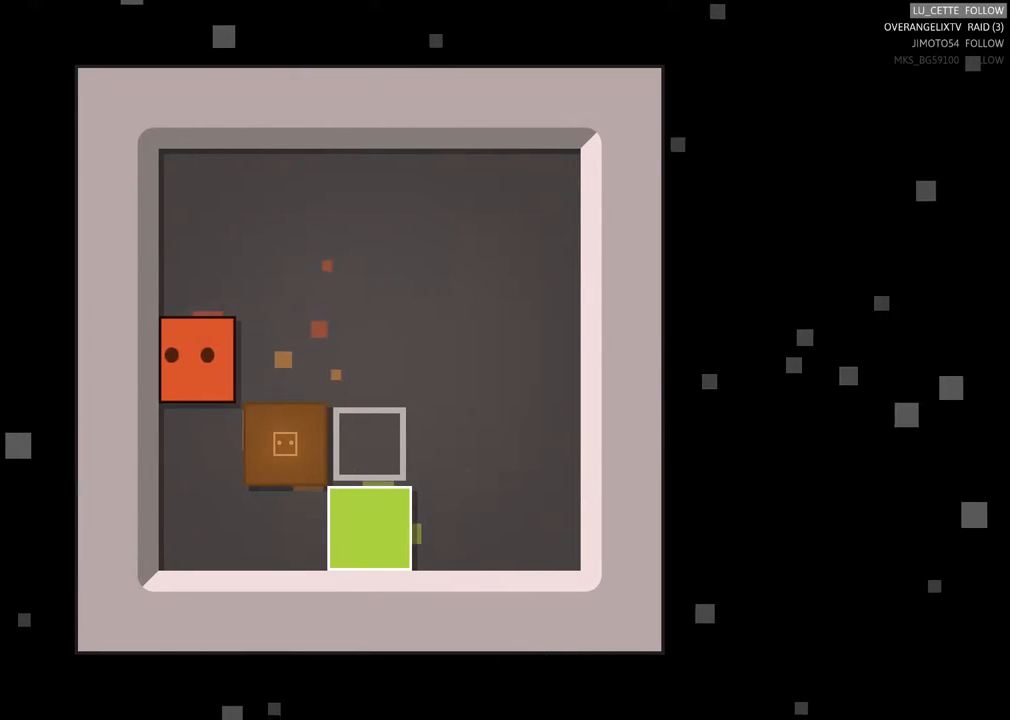
{"dt_ms": 500, "buttons": [], "left_stick": "center", "events": [[50, "left_stick", "down"], [133, "left_stick", "center"], [350, "left_stick", "up-right"], [417, "left_stick", "center"]]}
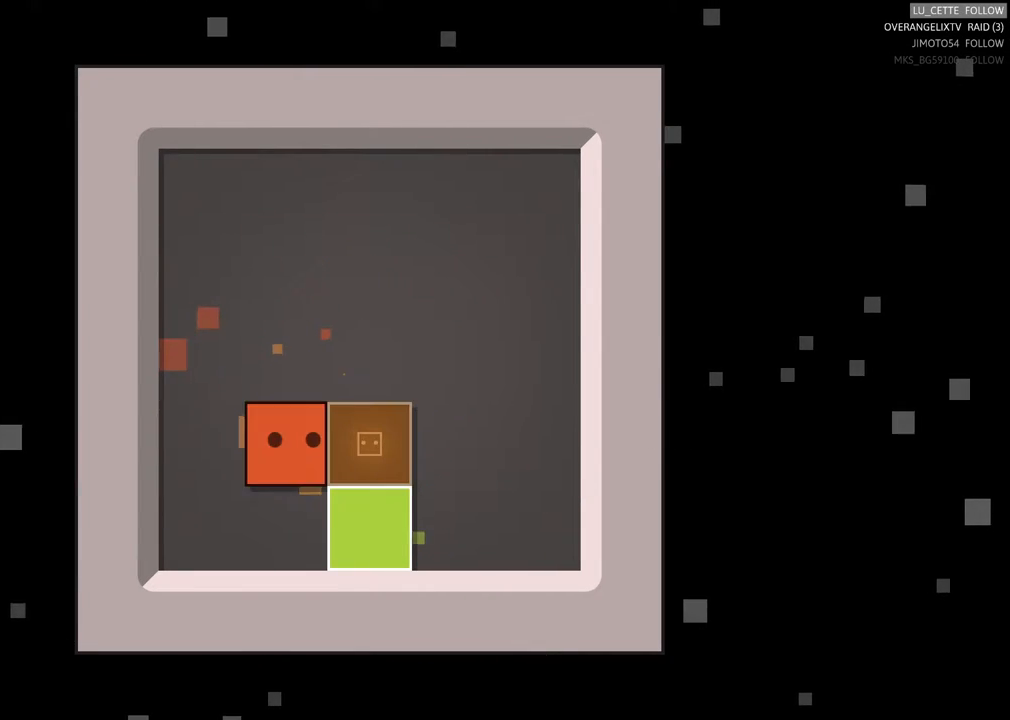
{"dt_ms": 500, "buttons": [], "left_stick": "right", "events": [[133, "left_stick", "up"], [300, "left_stick", "center"], [500, "left_stick", "right"]]}
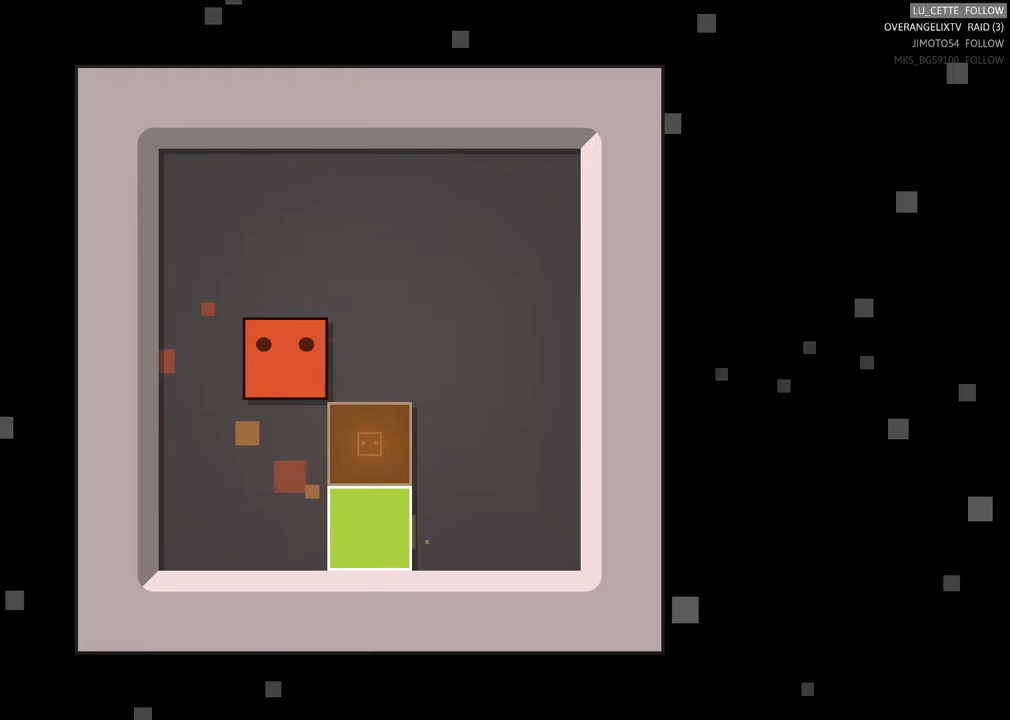
{"dt_ms": 500, "buttons": [], "left_stick": "center", "events": [[100, "left_stick", "center"], [300, "left_stick", "down"], [433, "left_stick", "center"]]}
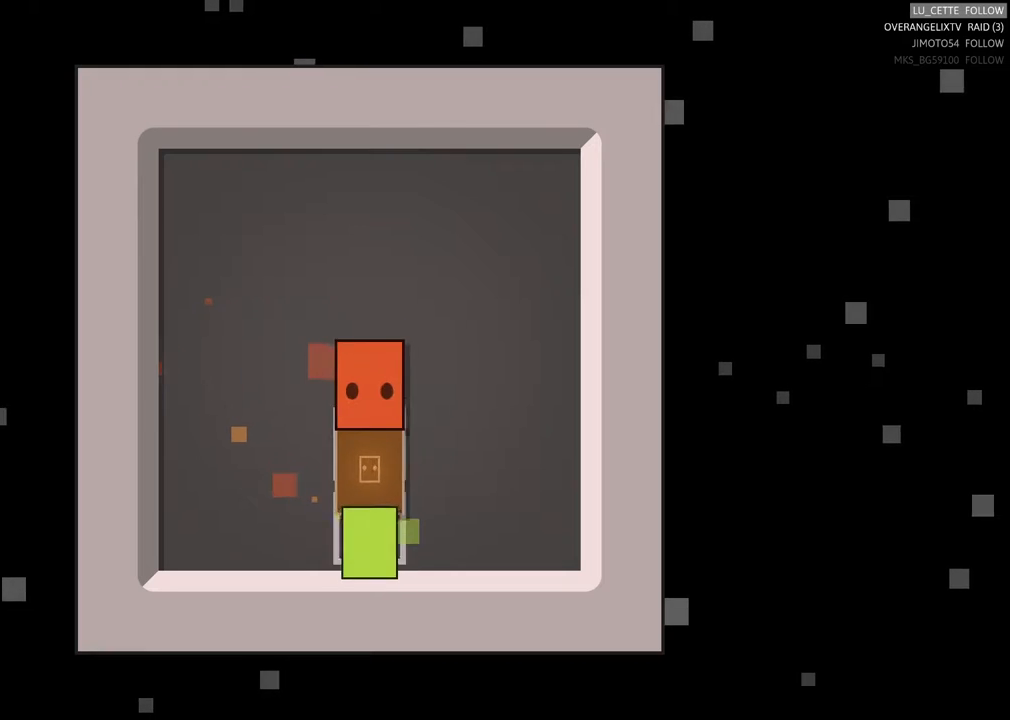
{"dt_ms": 500, "buttons": [], "left_stick": "center", "events": []}
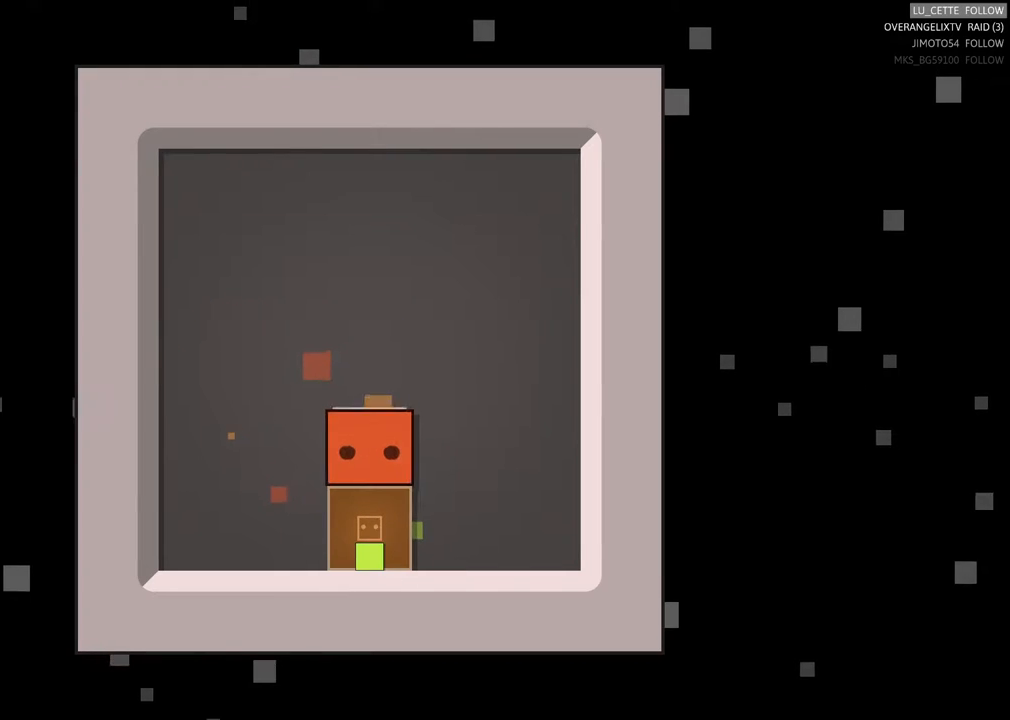
{"dt_ms": 500, "buttons": [], "left_stick": "center", "events": []}
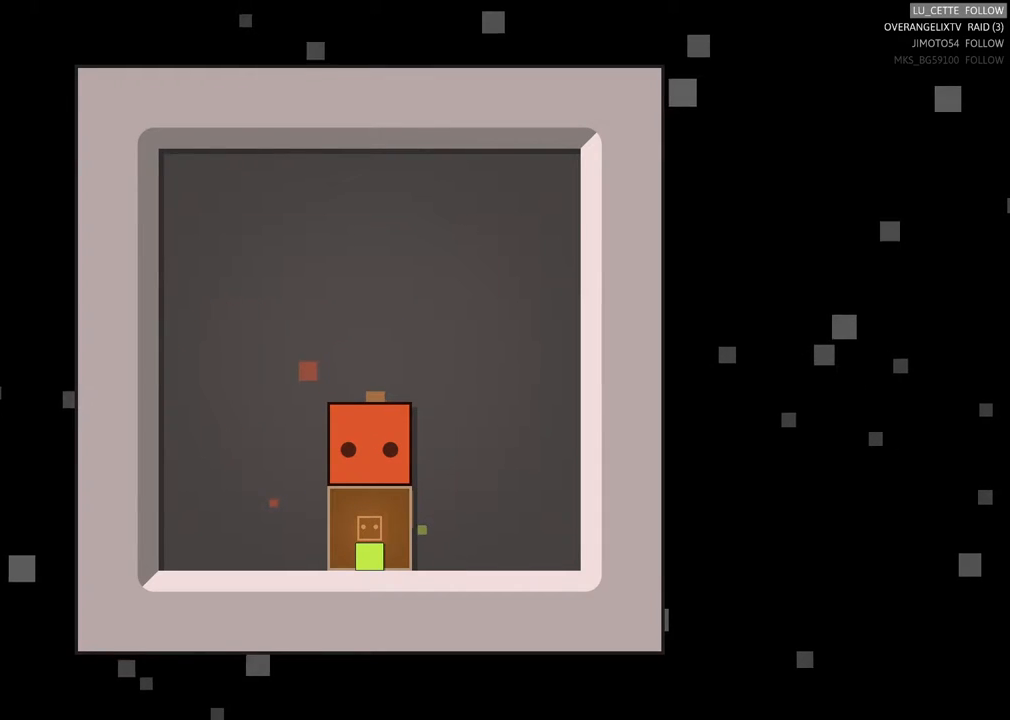
{"dt_ms": 500, "buttons": [], "left_stick": "center", "events": []}
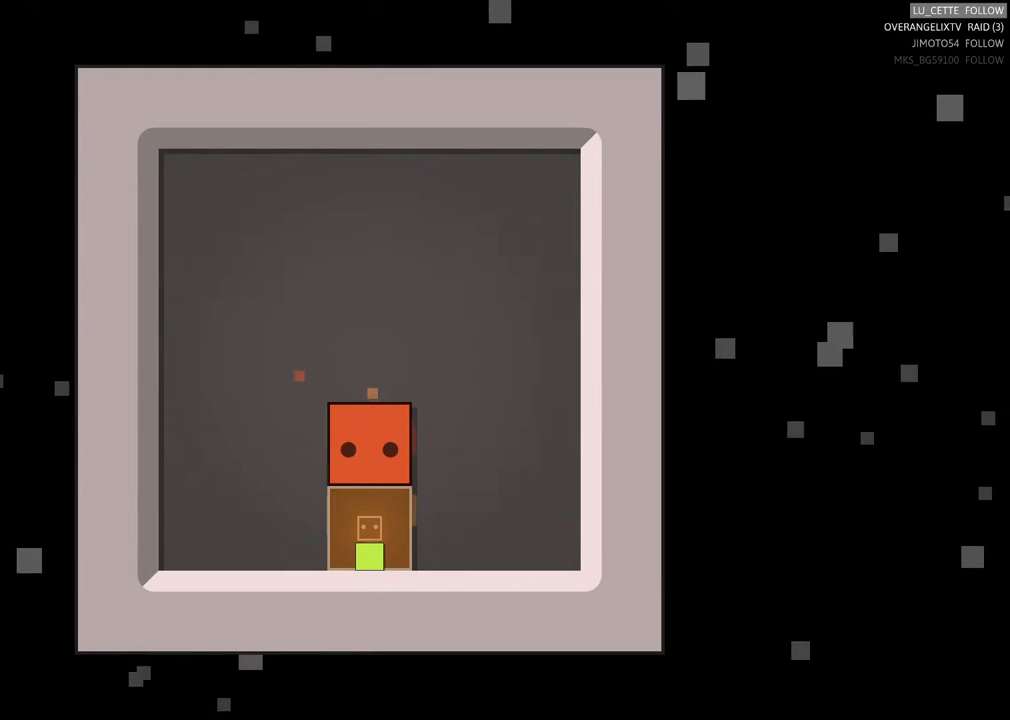
{"dt_ms": 1000, "buttons": [], "left_stick": "down"}
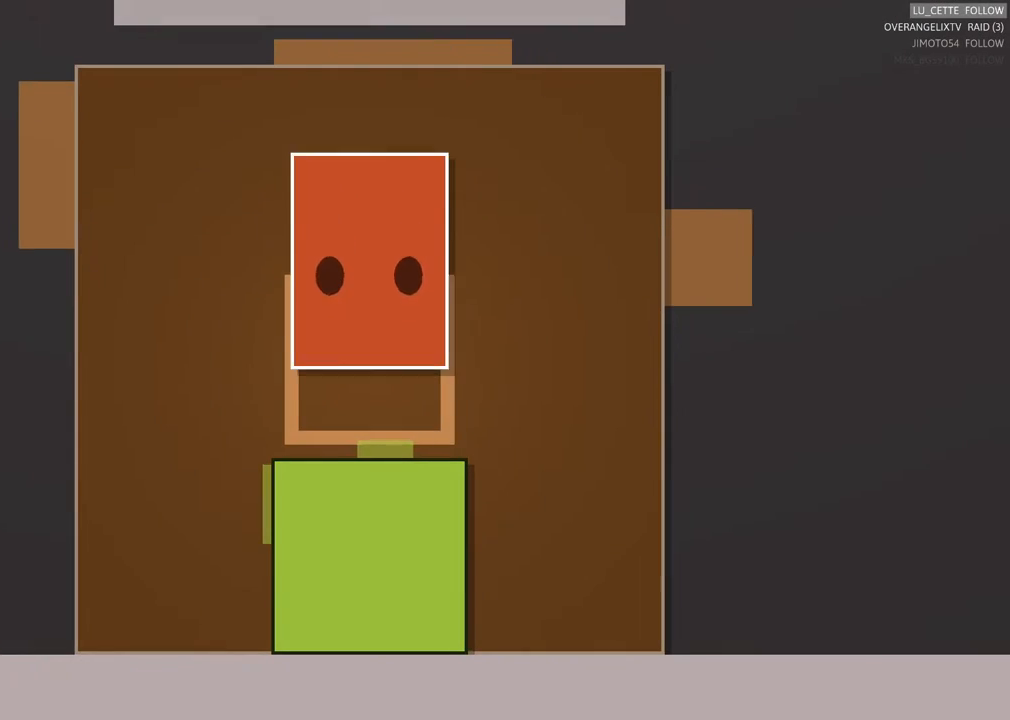
{"dt_ms": 500, "buttons": [], "left_stick": "down", "events": [[83, "left_stick", "center"], [267, "left_stick", "down"]]}
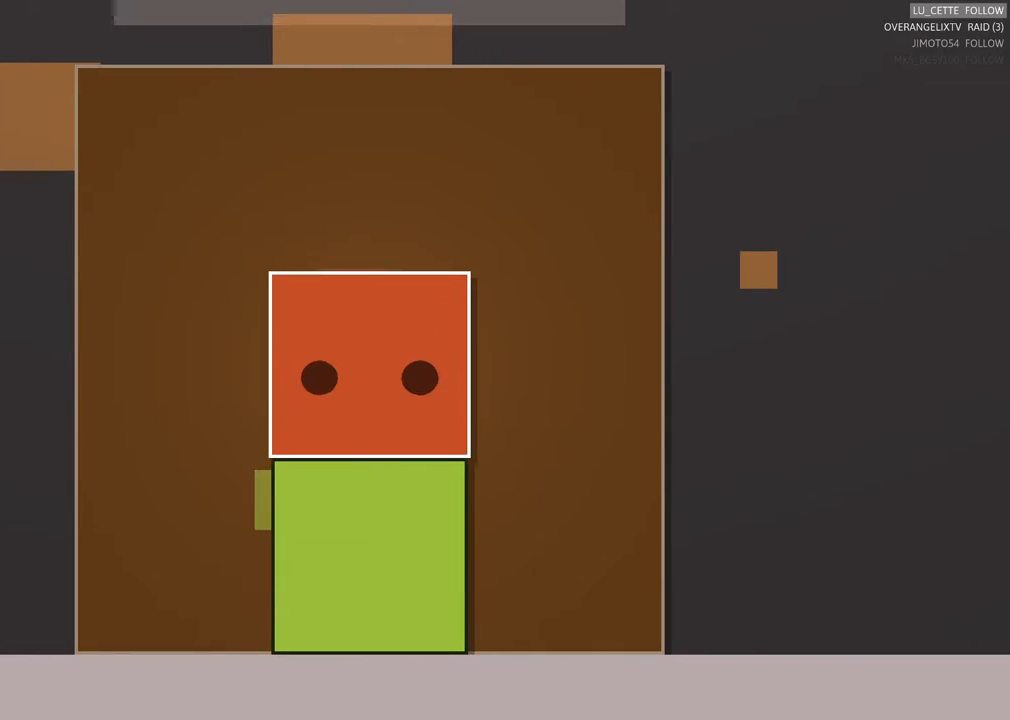
{"dt_ms": 500, "buttons": [], "left_stick": "center", "events": [[117, "left_stick", "center"]]}
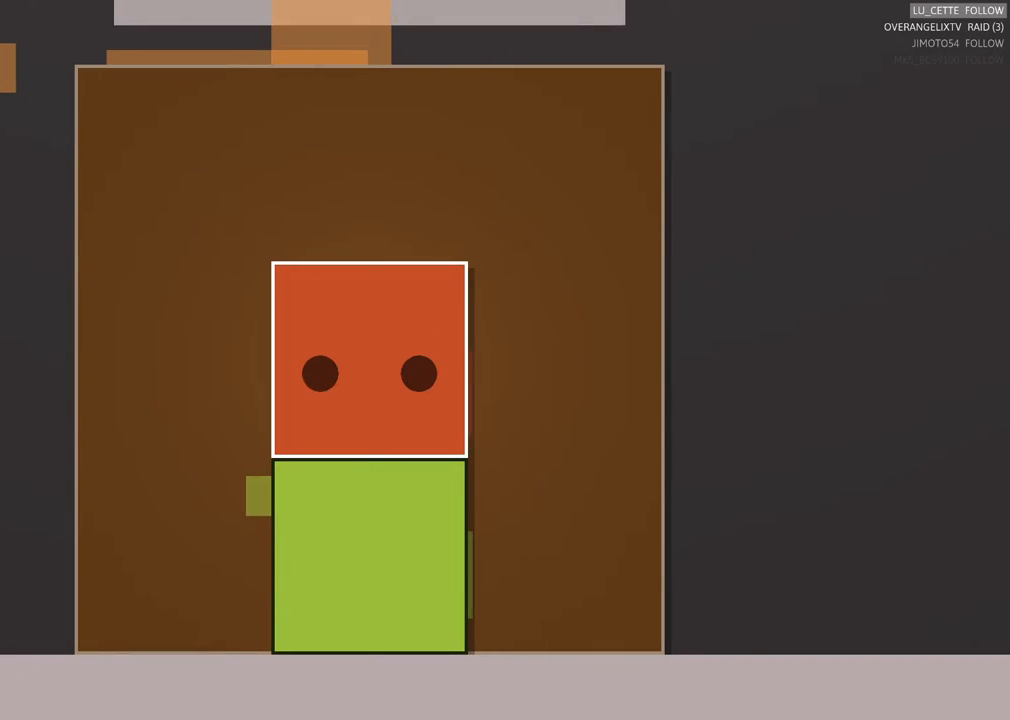
{"dt_ms": 500, "buttons": [], "left_stick": "center", "events": [[100, "left_stick", "up"], [267, "left_stick", "center"]]}
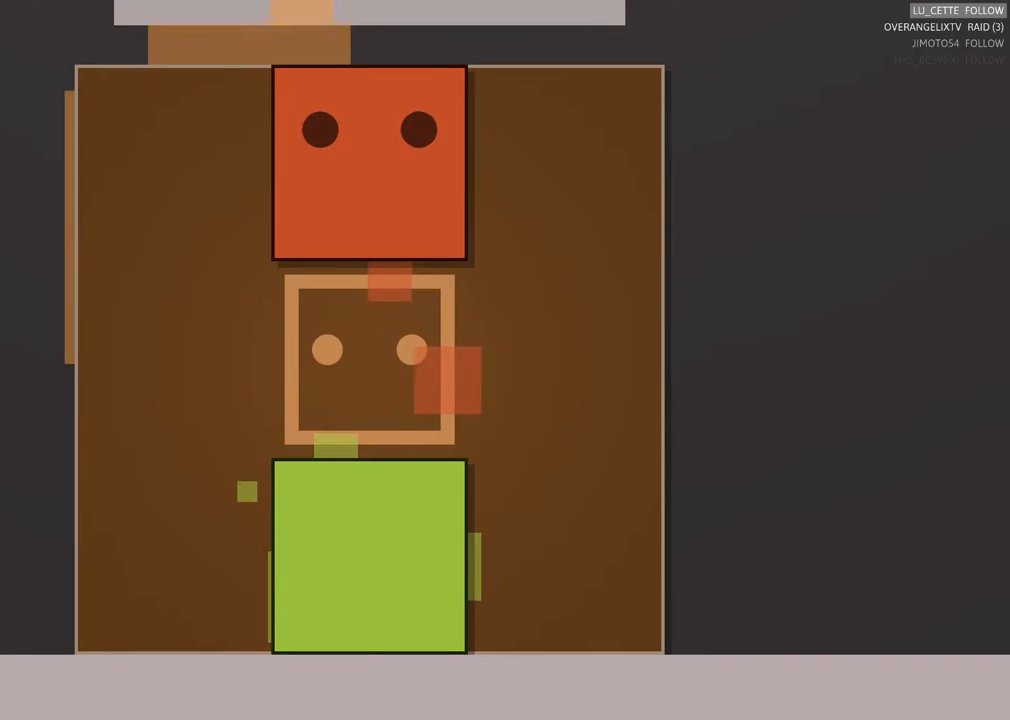
{"dt_ms": 500, "buttons": ["X"], "left_stick": "center", "events": [[467, "X", "down"]]}
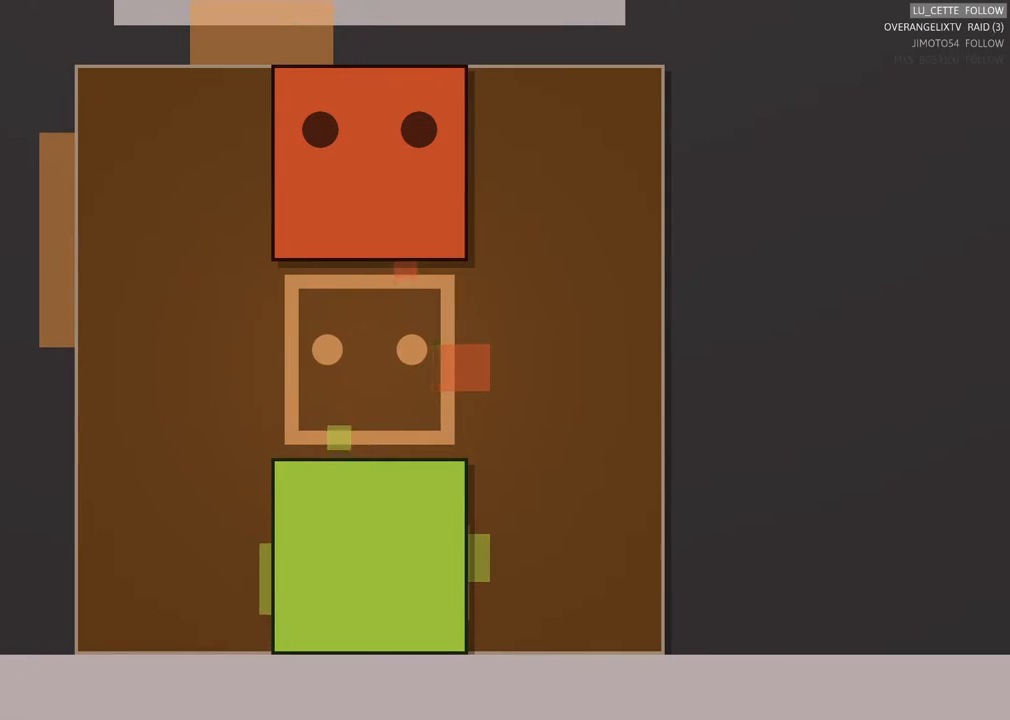
{"dt_ms": 500, "buttons": ["X"], "left_stick": "center", "events": []}